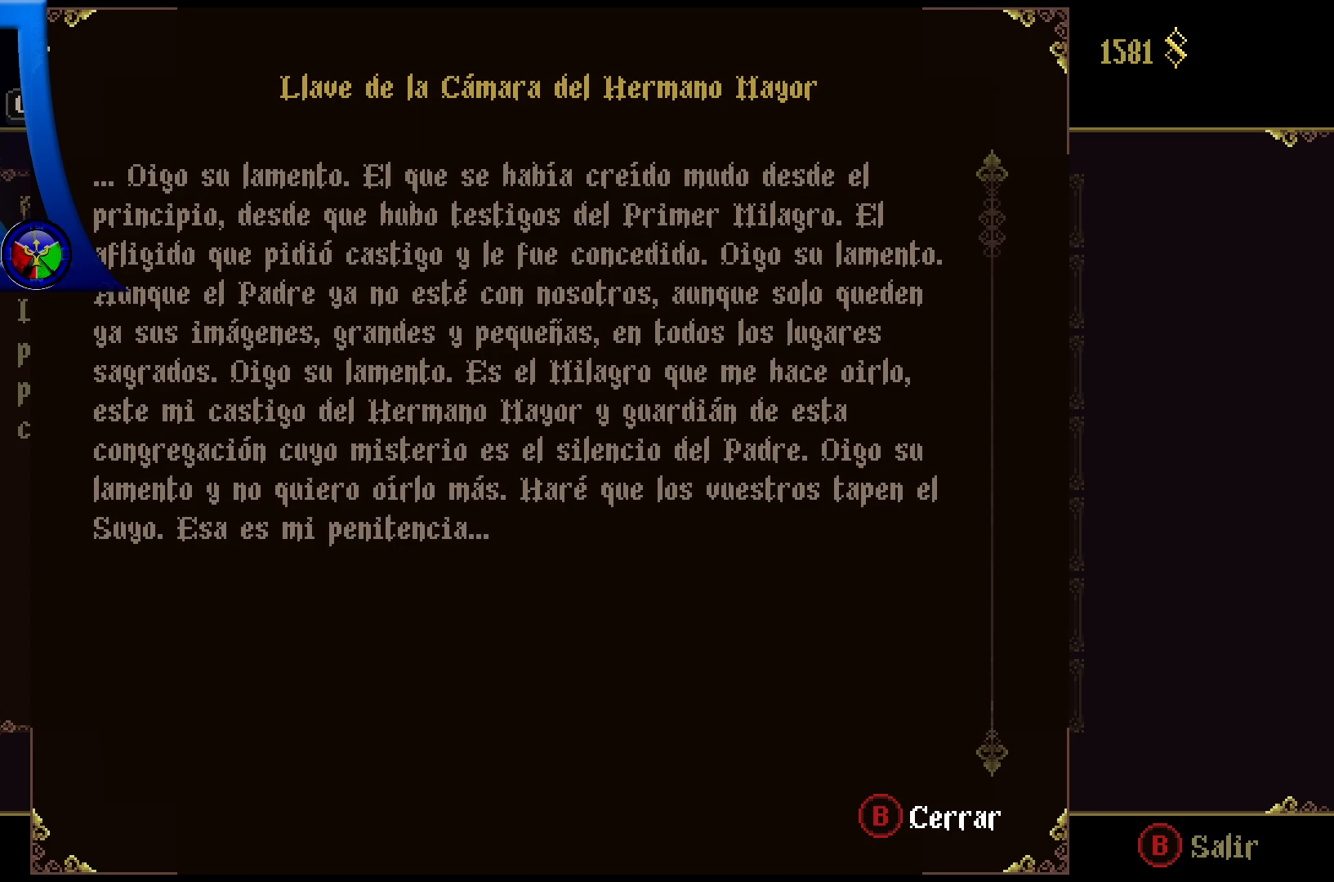
Gameplay with a controller (Xbox layout); each line is a JSON object with the inputs held at the frame after it. "events" lists button and stick changes between this image and that frame as [ms after this image, input, new state], when the widget could be followed in between. Not read: R3.
{"buttons": [], "left_stick": "center", "right_stick": "center", "events": [[117, "B", "down"], [233, "B", "up"]]}
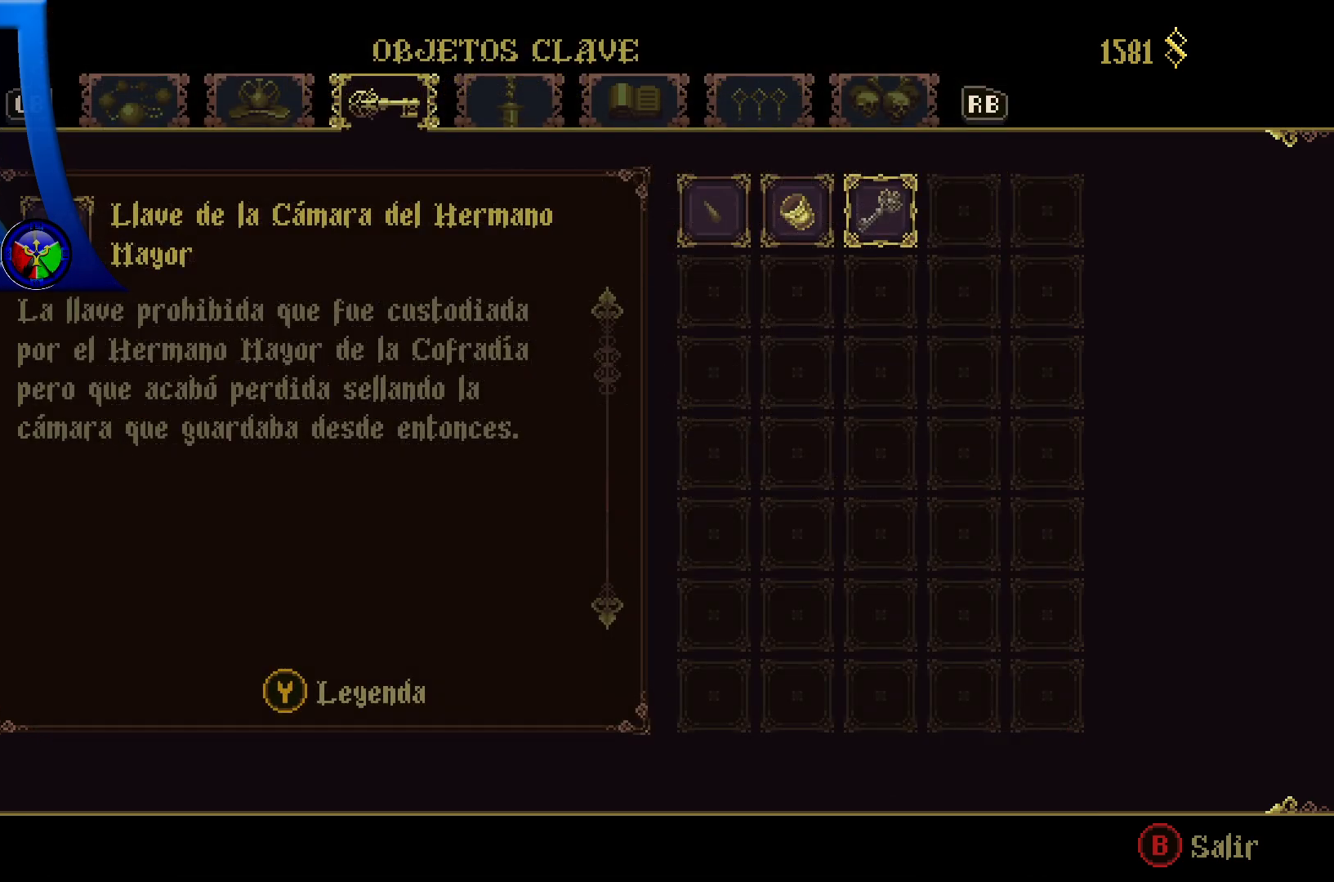
{"buttons": [], "left_stick": "center", "right_stick": "center", "events": []}
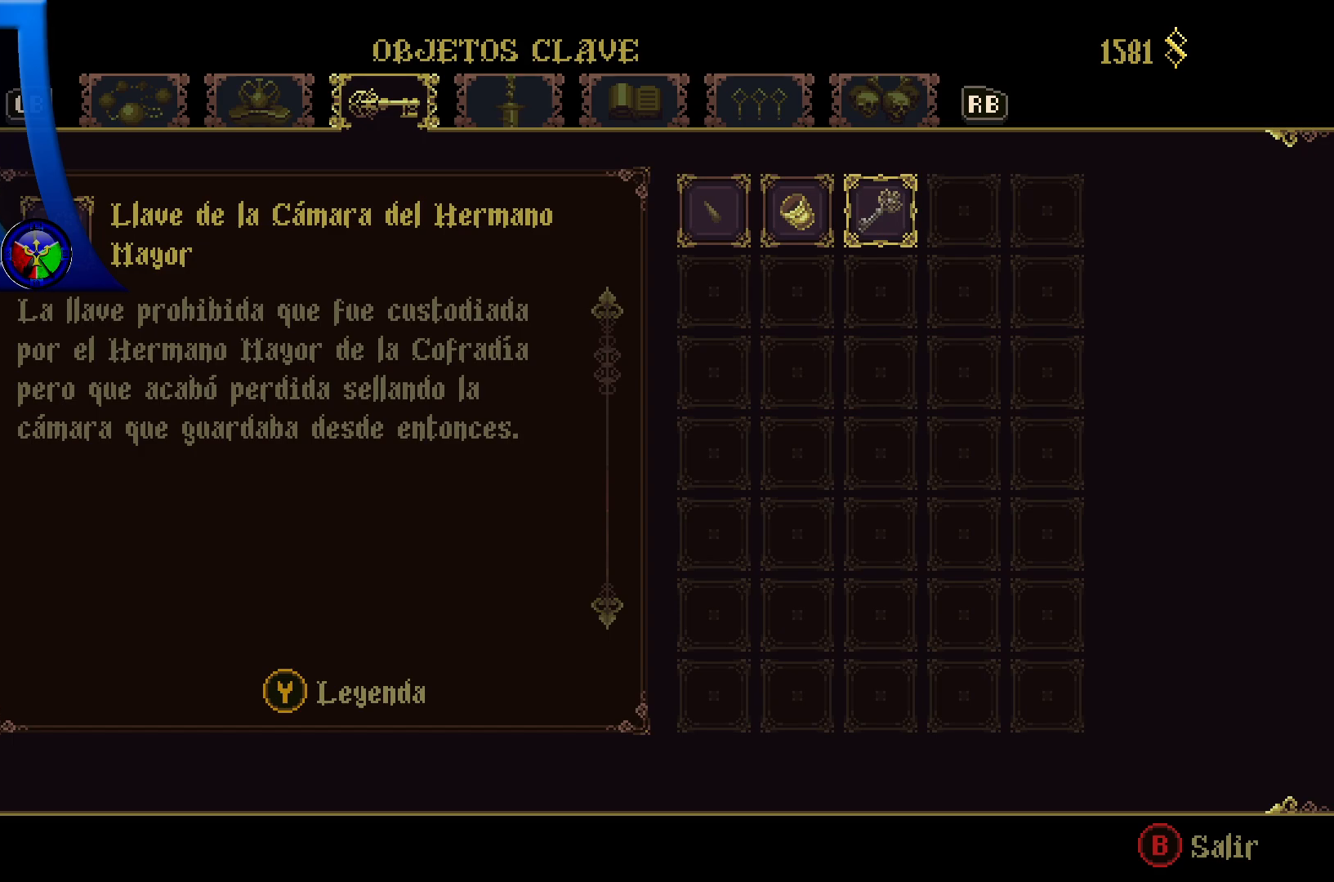
{"buttons": [], "left_stick": "left", "right_stick": "center", "events": [[400, "left_stick", "left"]]}
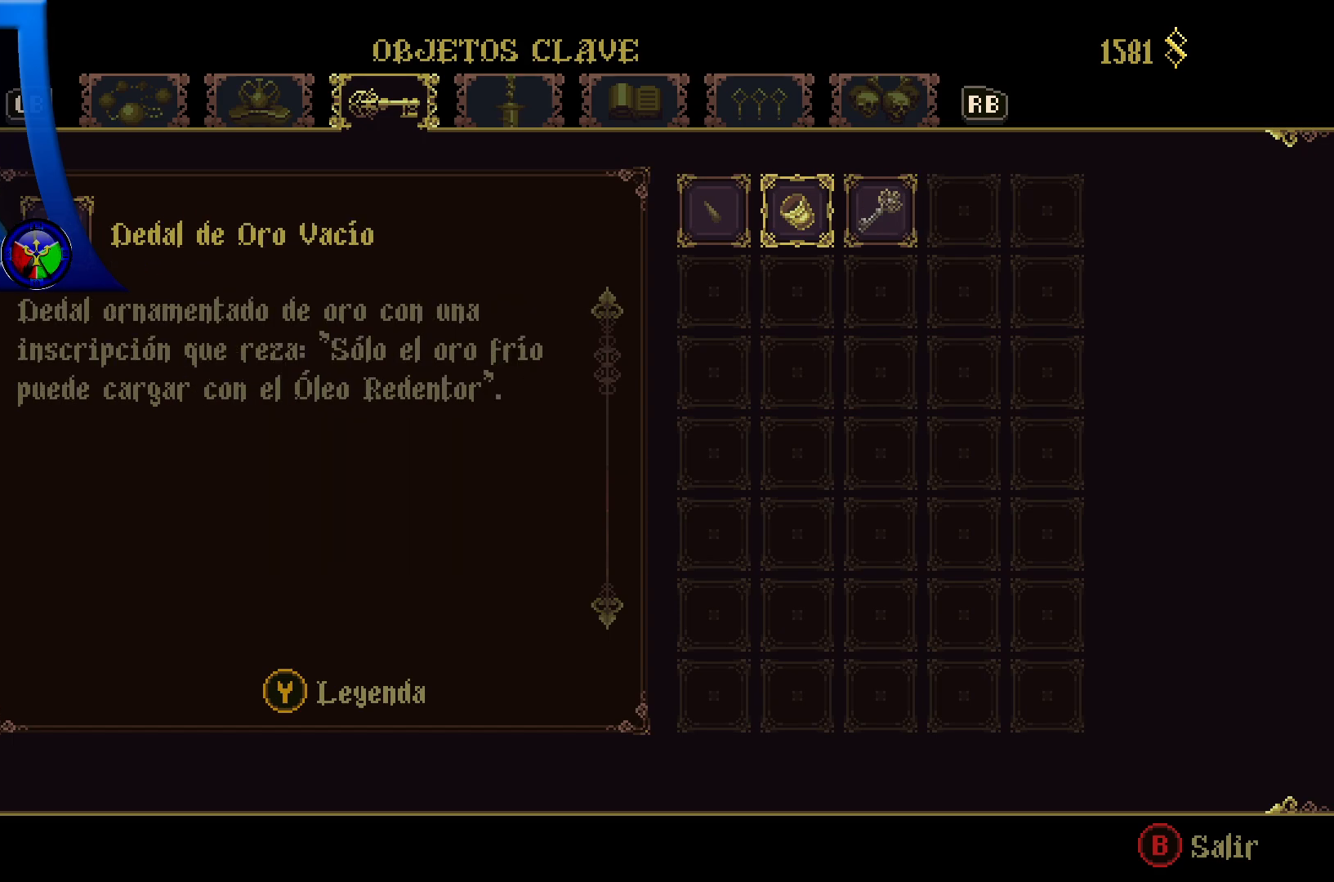
{"buttons": [], "left_stick": "right", "right_stick": "center", "events": [[100, "left_stick", "center"], [433, "left_stick", "right"]]}
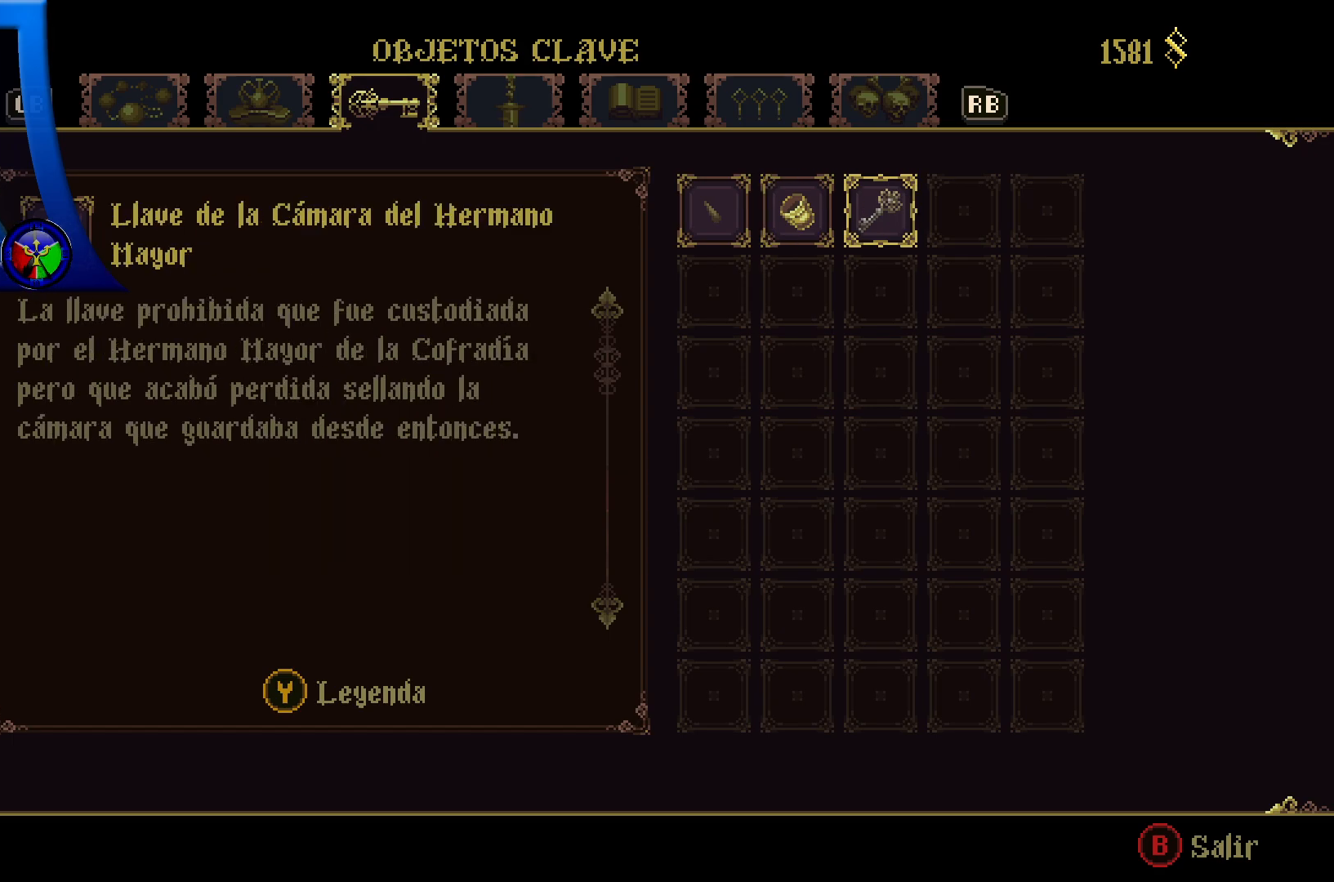
{"buttons": [], "left_stick": "center", "right_stick": "center", "events": [[117, "left_stick", "center"], [350, "B", "down"], [500, "B", "up"]]}
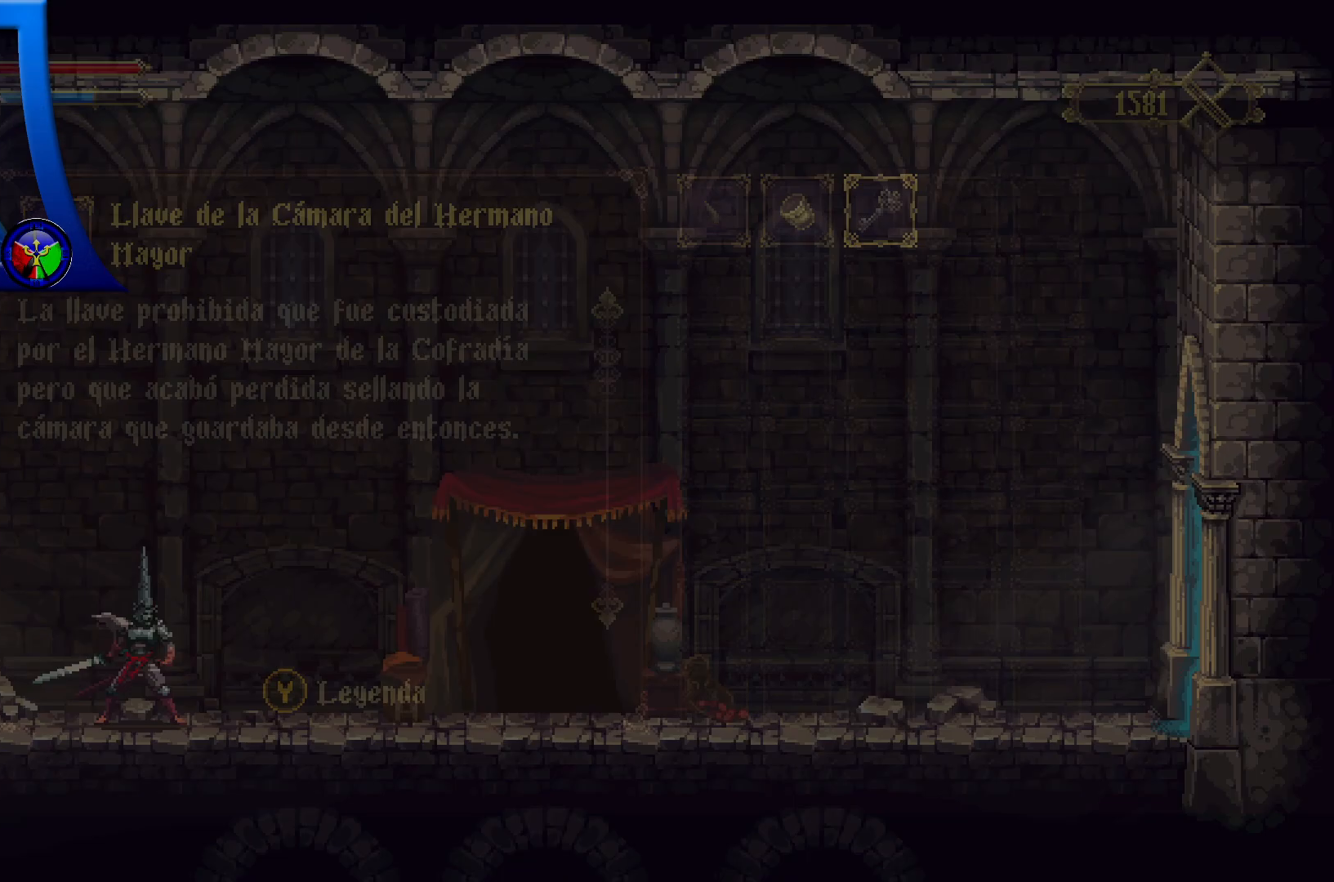
{"buttons": [], "left_stick": "center", "right_stick": "center", "events": []}
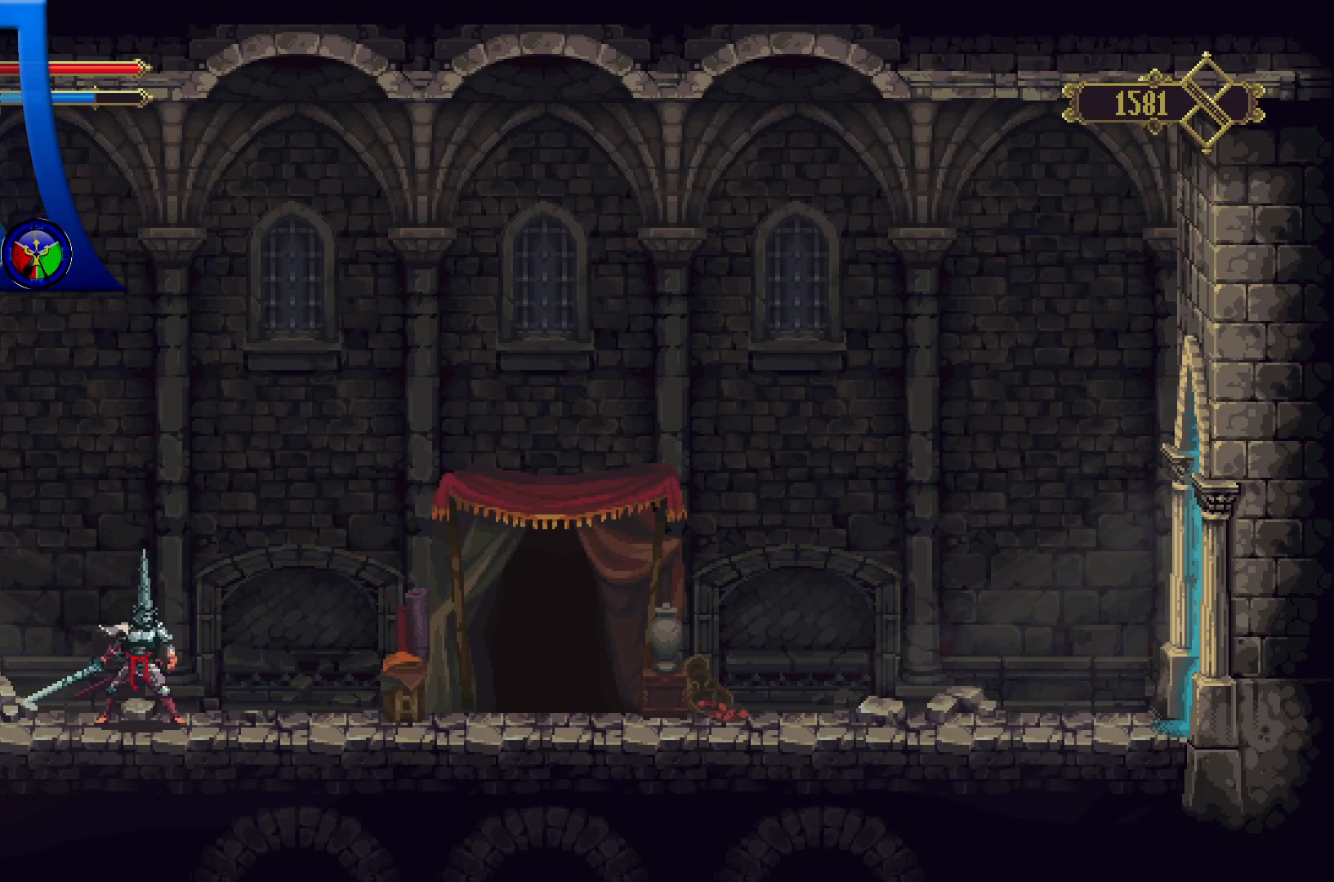
{"buttons": [], "left_stick": "left", "right_stick": "center", "events": [[217, "left_stick", "left"]]}
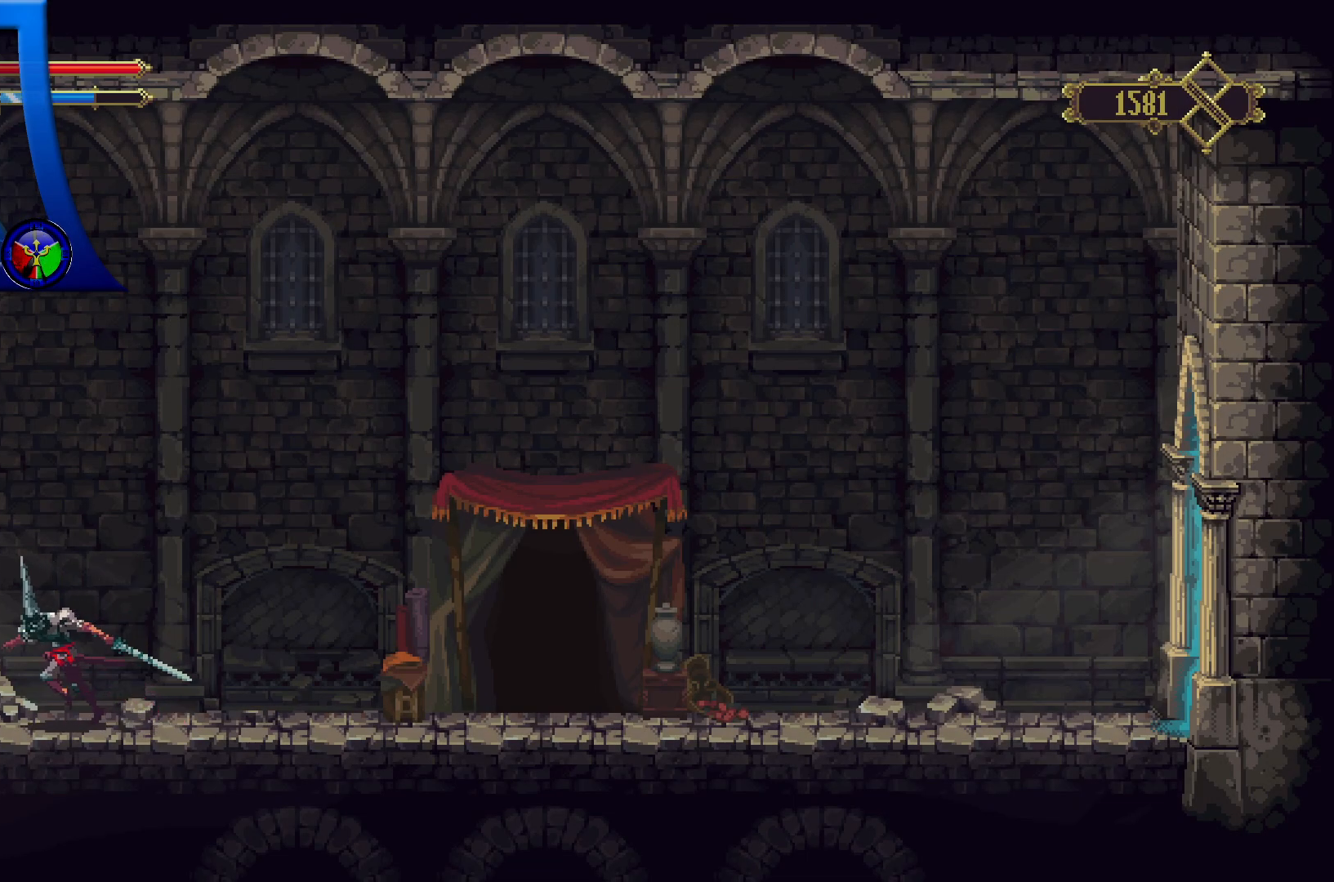
{"buttons": [], "left_stick": "up-right", "right_stick": "center", "events": [[250, "left_stick", "up-right"]]}
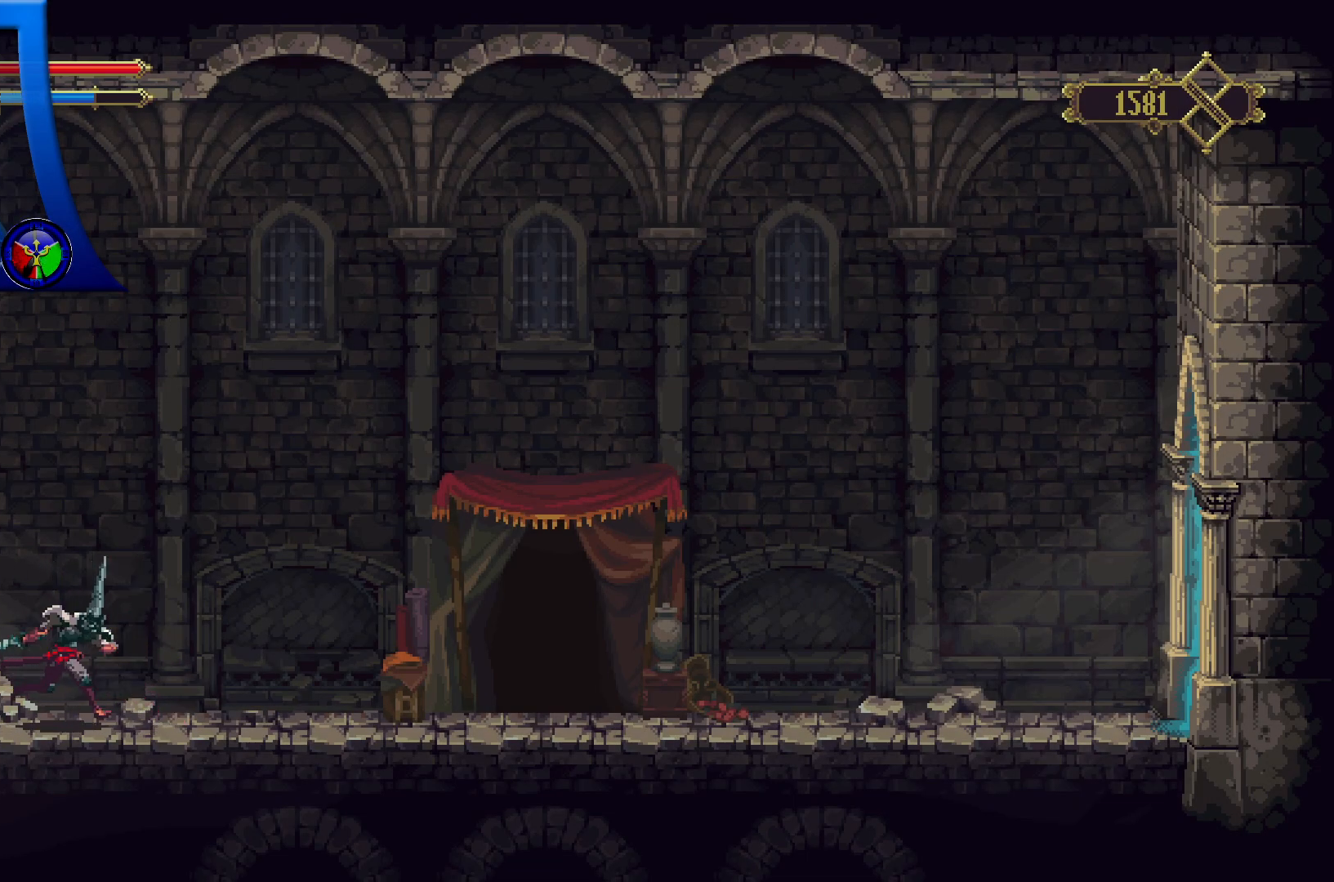
{"buttons": [], "left_stick": "right", "right_stick": "center", "events": [[183, "left_stick", "right"]]}
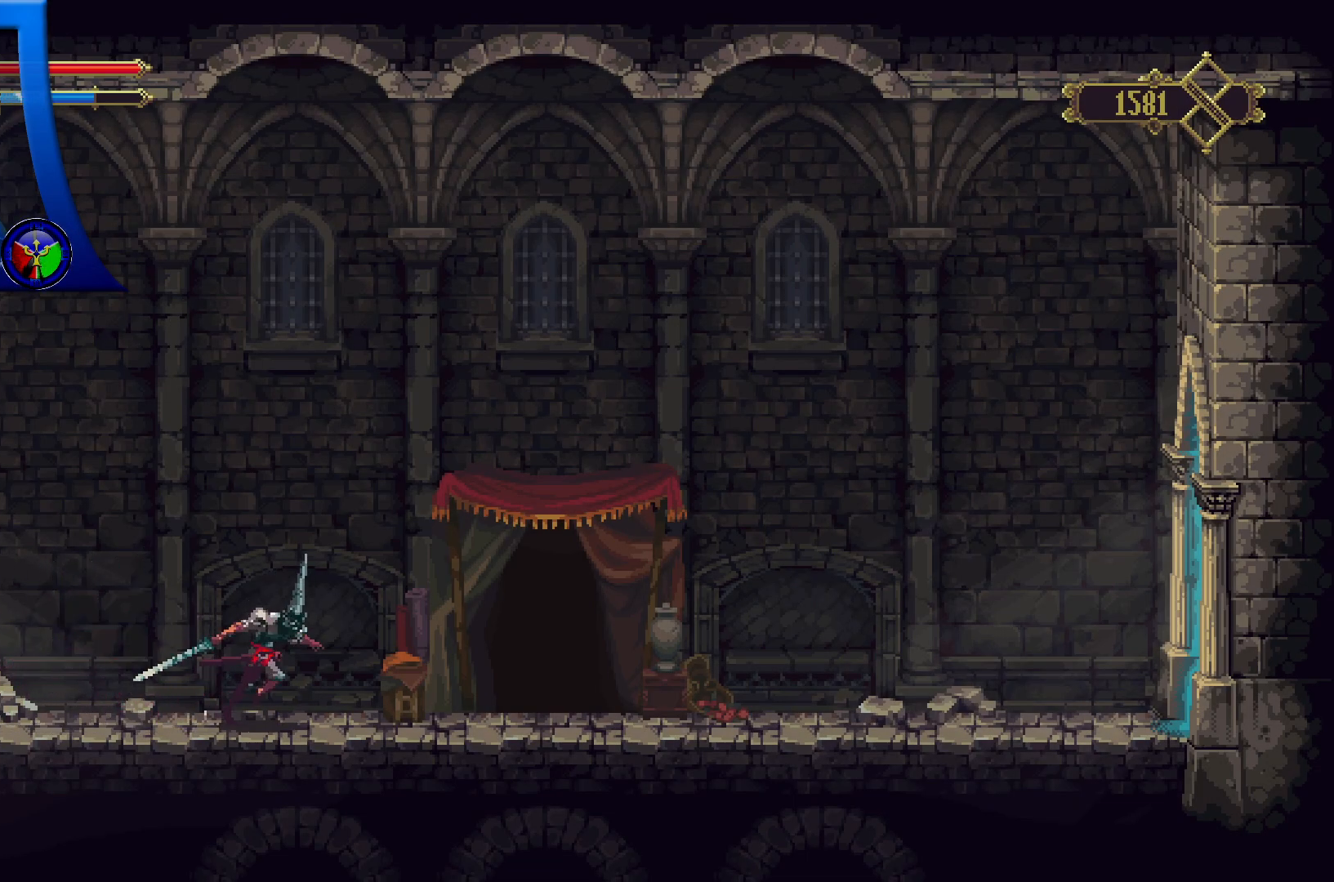
{"buttons": [], "left_stick": "center", "right_stick": "center", "events": [[283, "left_stick", "center"]]}
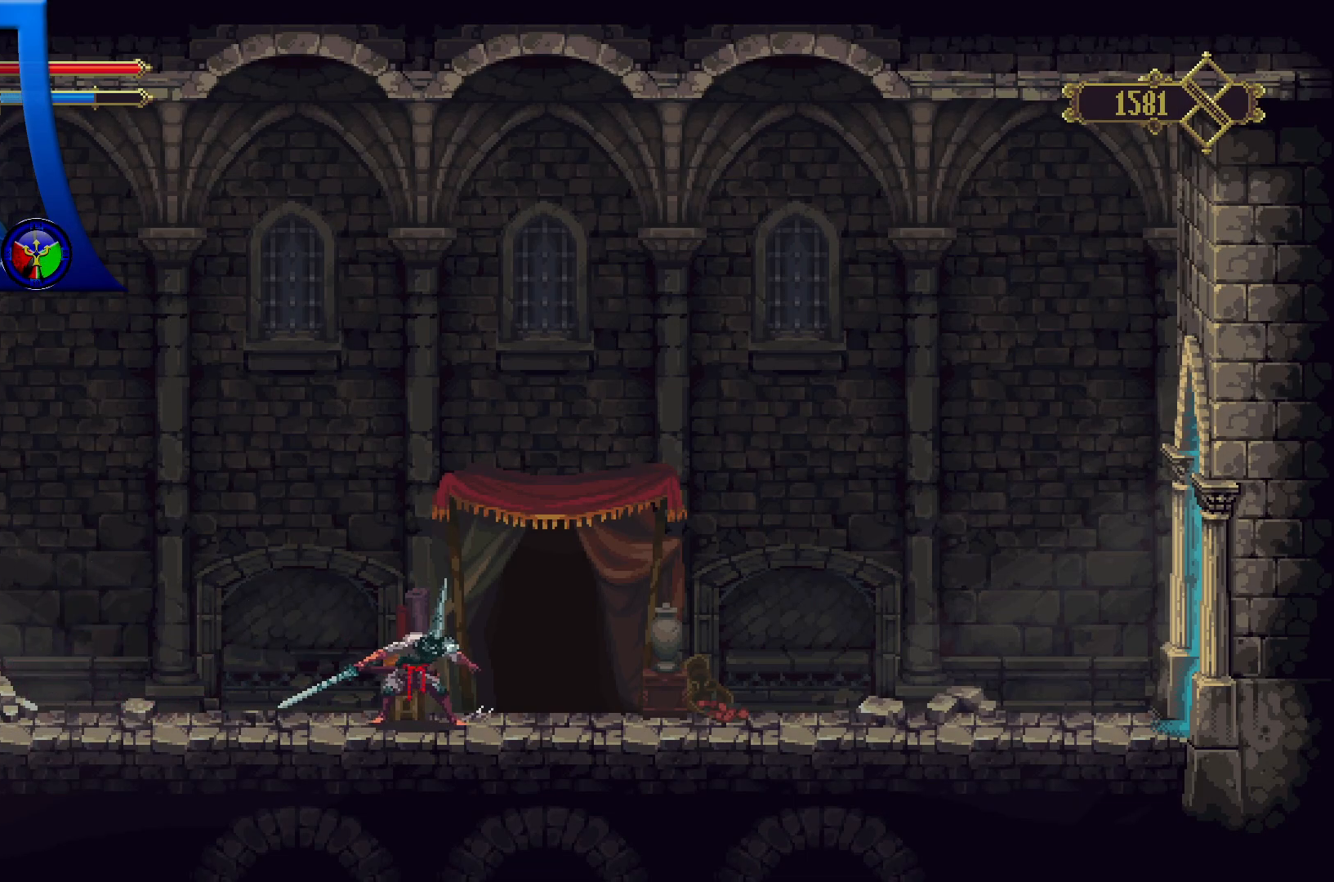
{"buttons": [], "left_stick": "center", "right_stick": "center", "events": [[200, "SELECT", "down"], [333, "SELECT", "up"]]}
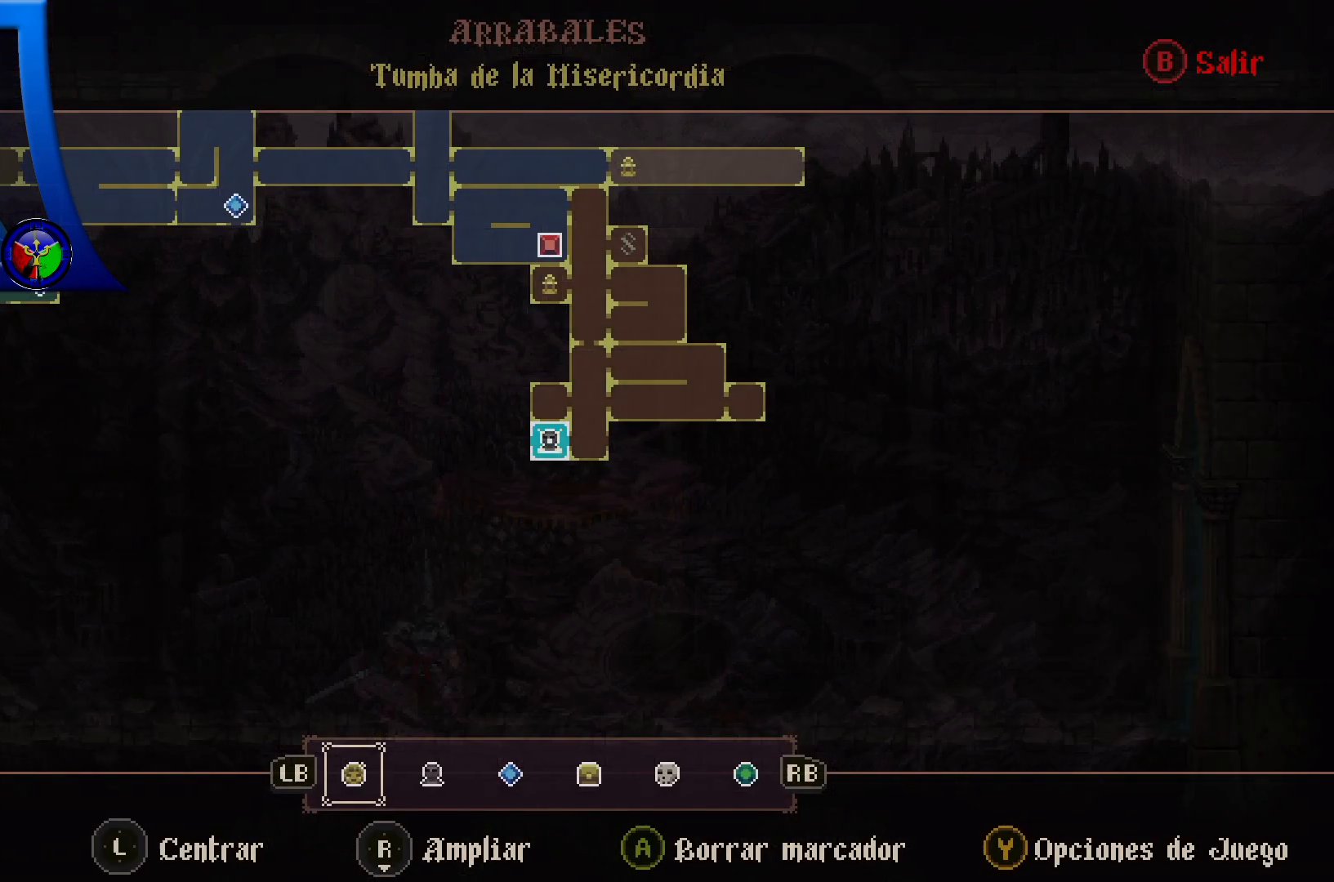
{"buttons": ["B"], "left_stick": "center", "right_stick": "center", "events": [[383, "B", "down"]]}
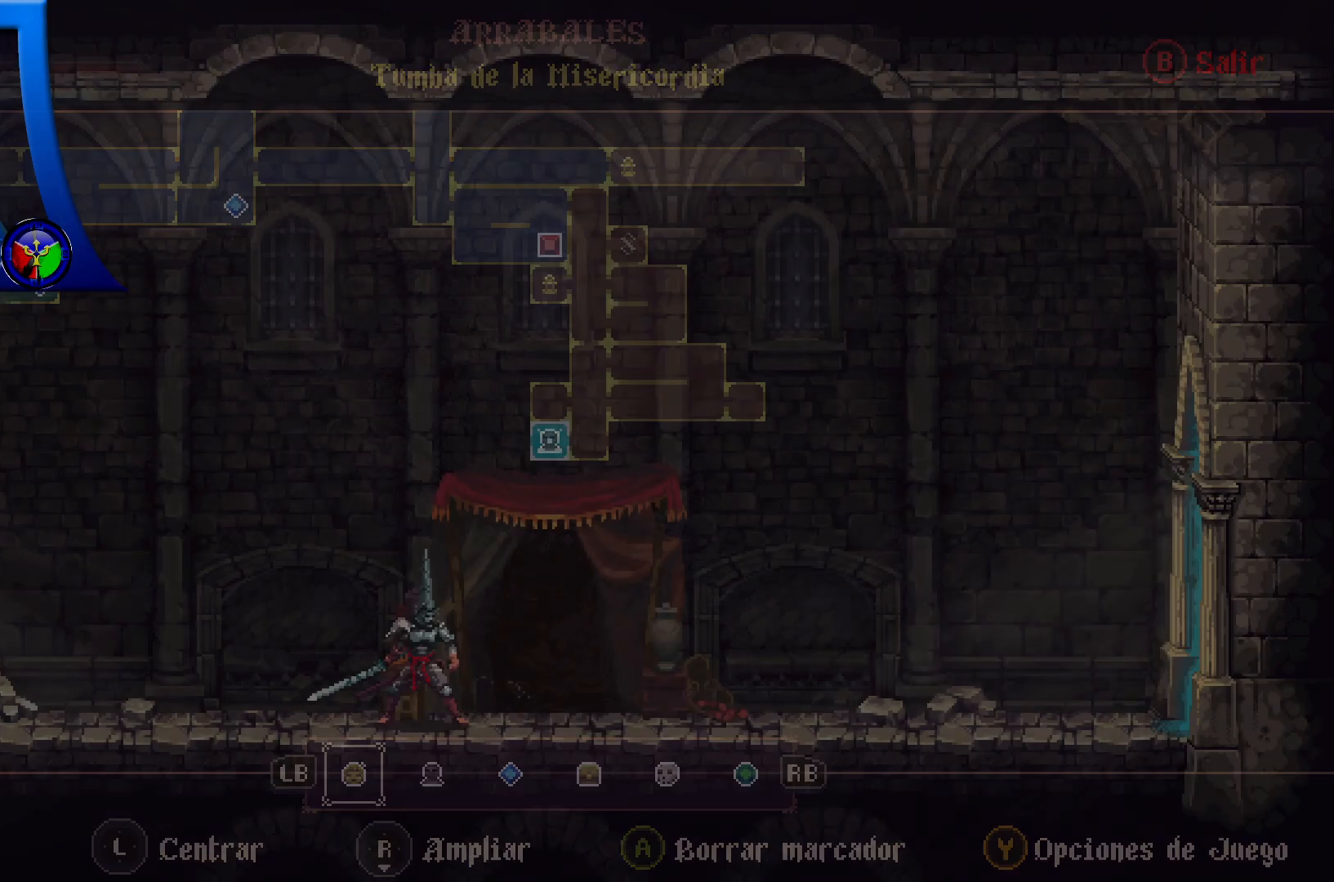
{"buttons": [], "left_stick": "right", "right_stick": "center", "events": [[50, "B", "up"], [67, "left_stick", "right"]]}
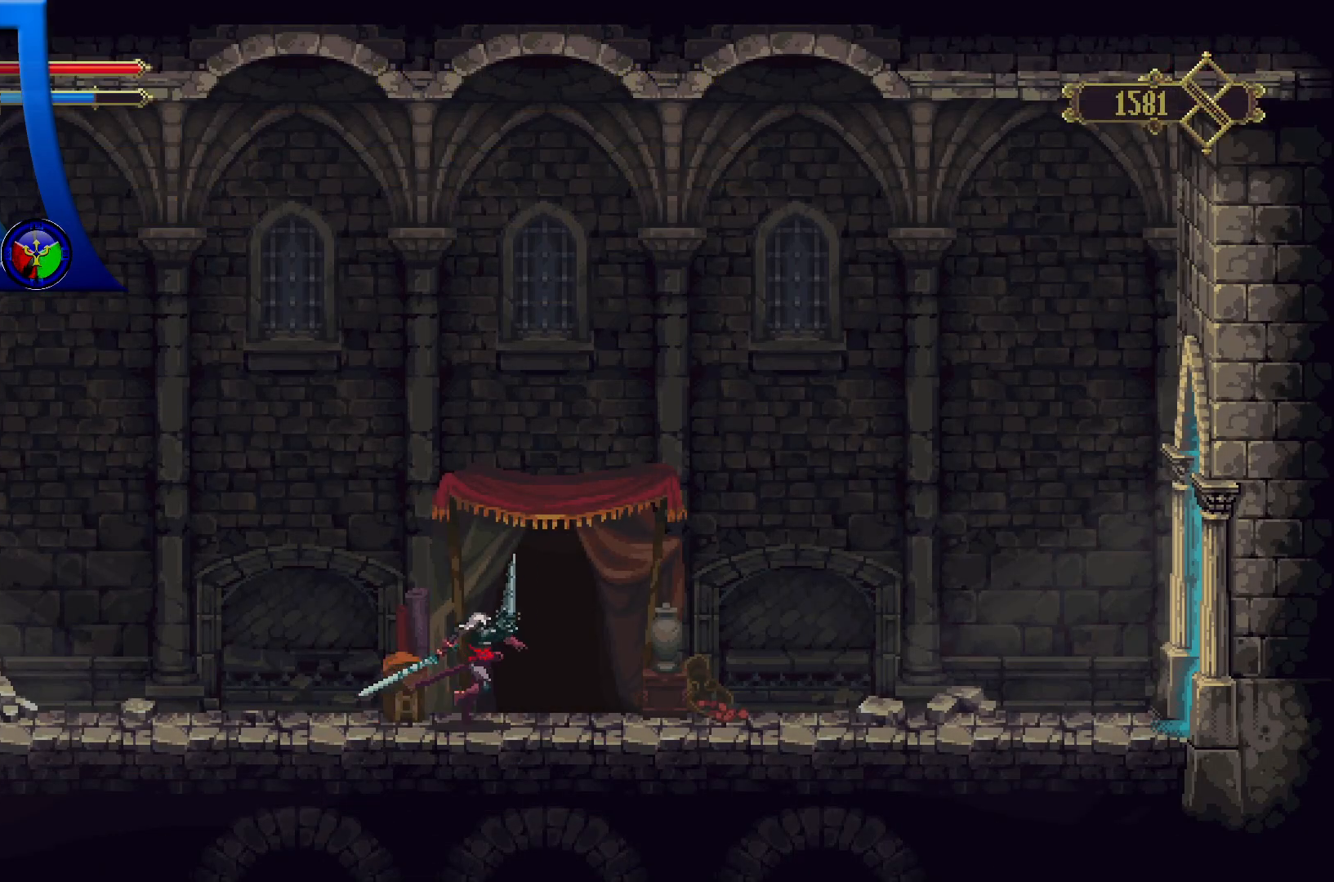
{"buttons": [], "left_stick": "right", "right_stick": "center", "events": []}
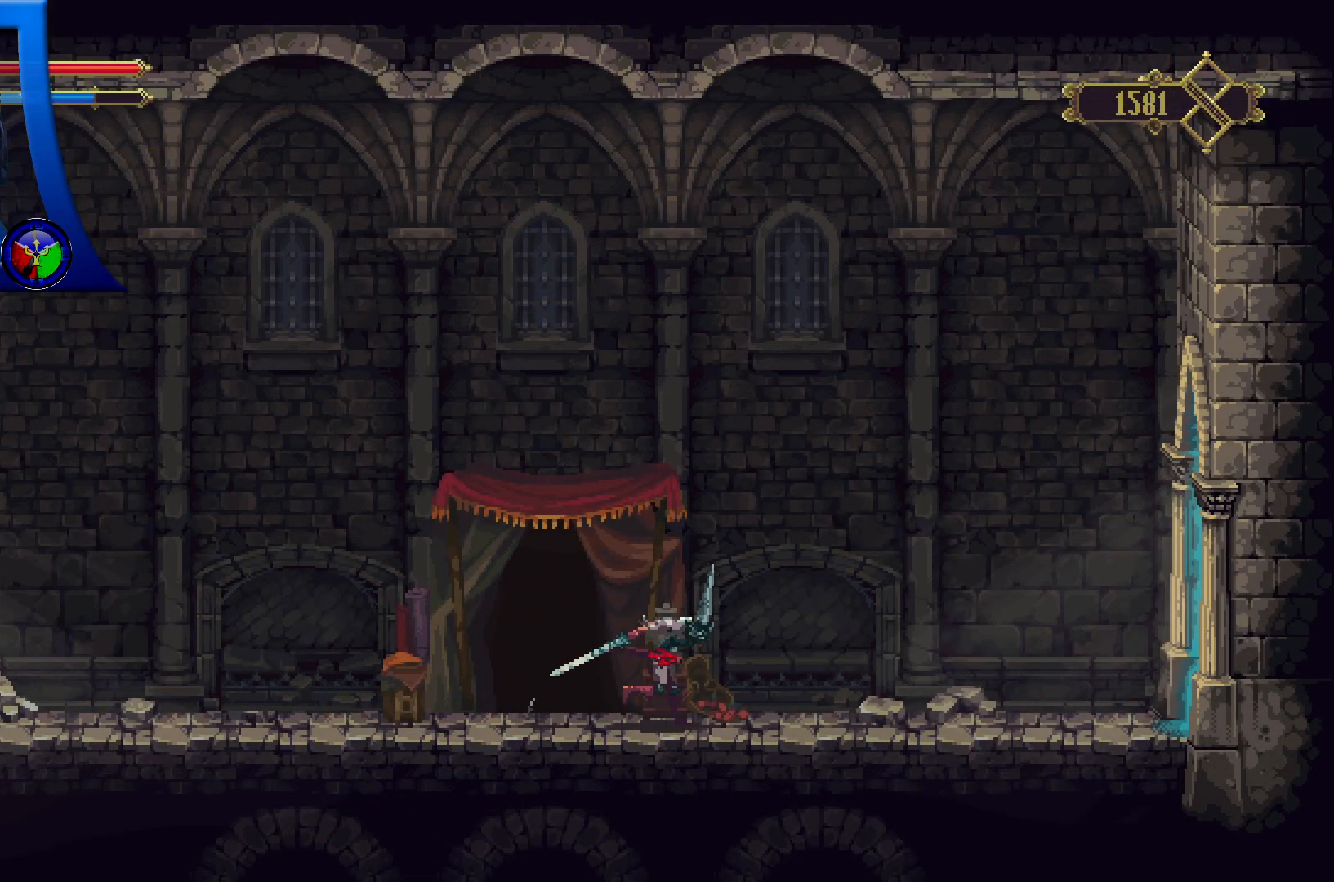
{"buttons": [], "left_stick": "right", "right_stick": "center", "events": []}
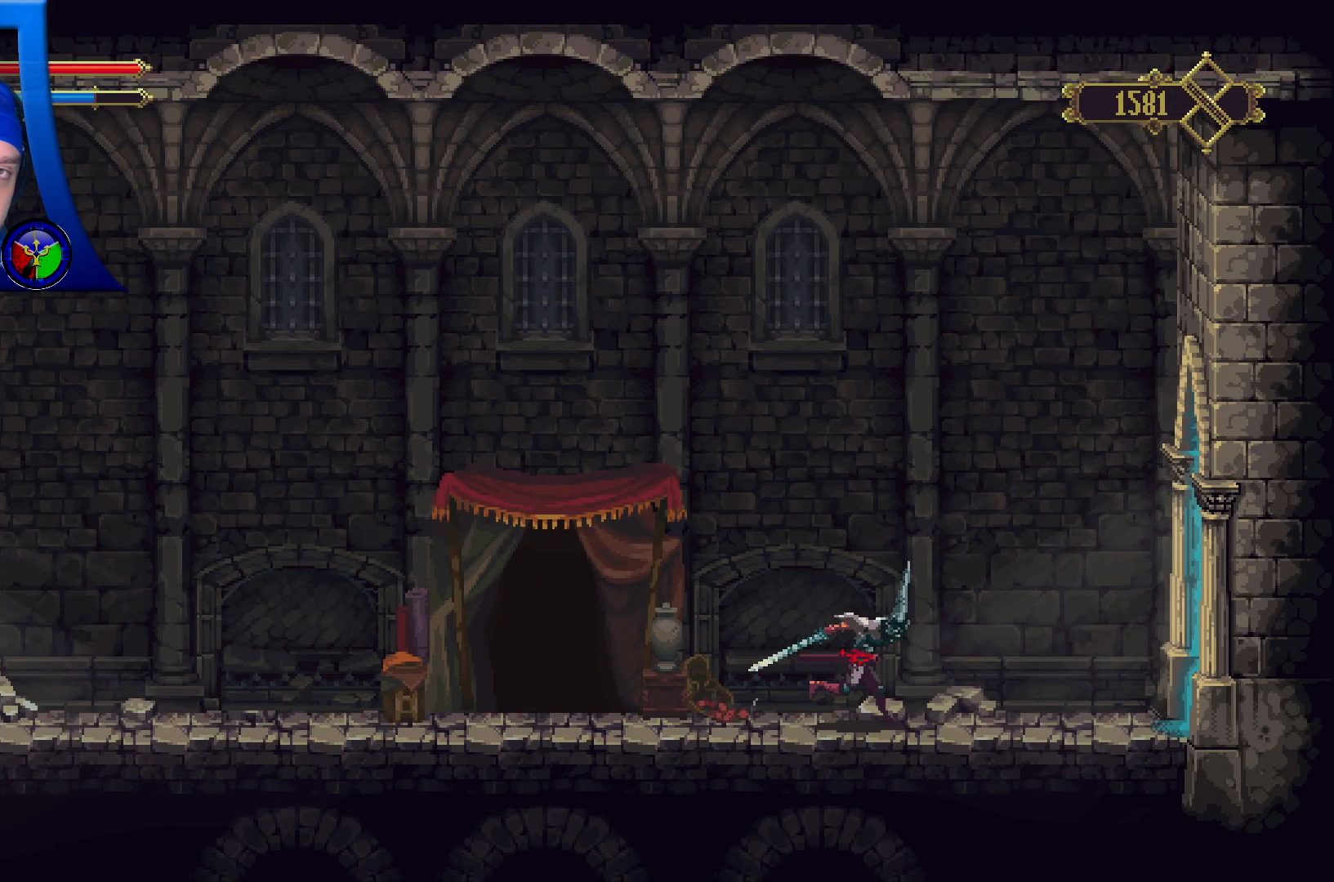
{"buttons": [], "left_stick": "right", "right_stick": "center", "events": []}
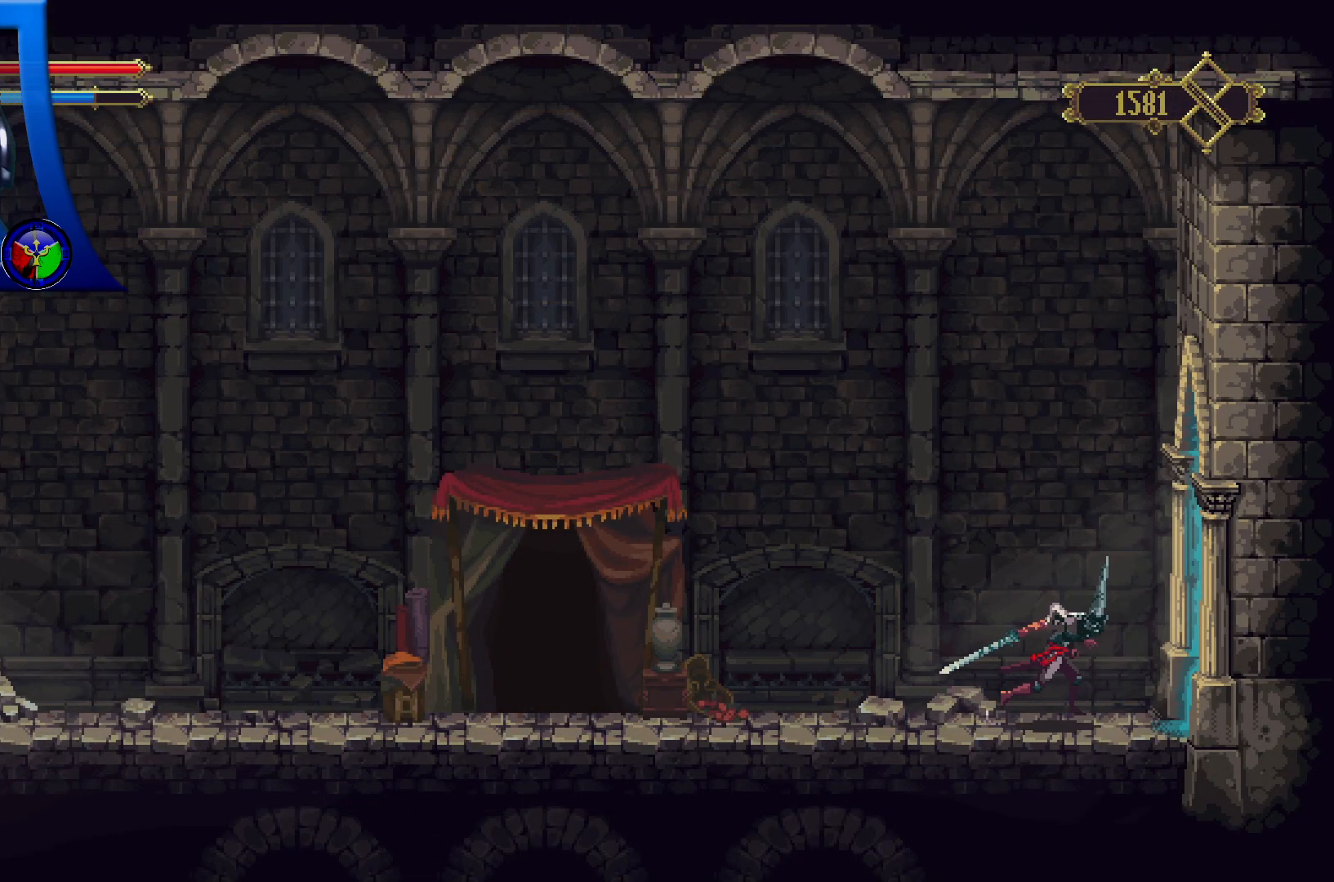
{"buttons": [], "left_stick": "right", "right_stick": "center", "events": []}
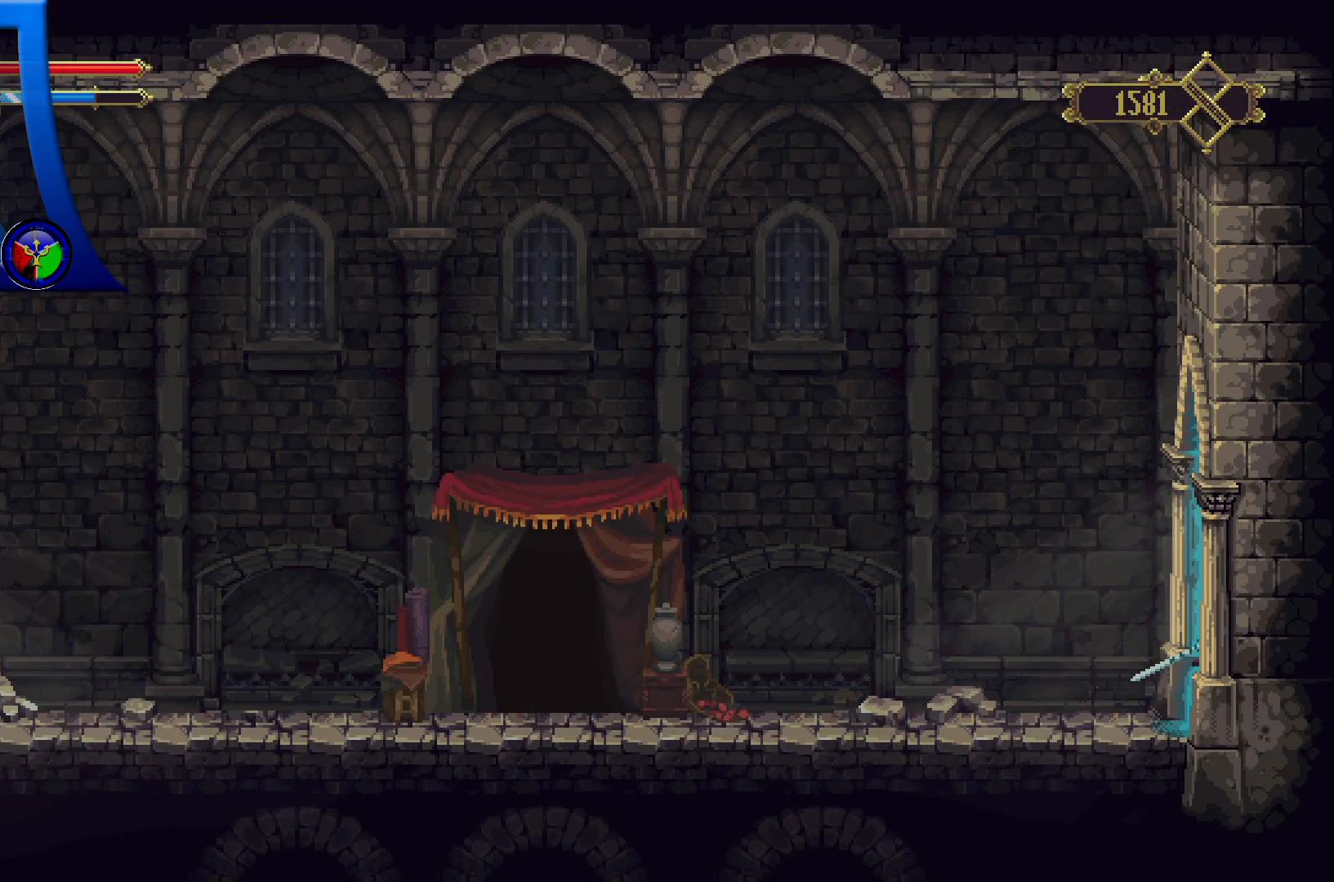
{"buttons": [], "left_stick": "right", "right_stick": "center", "events": []}
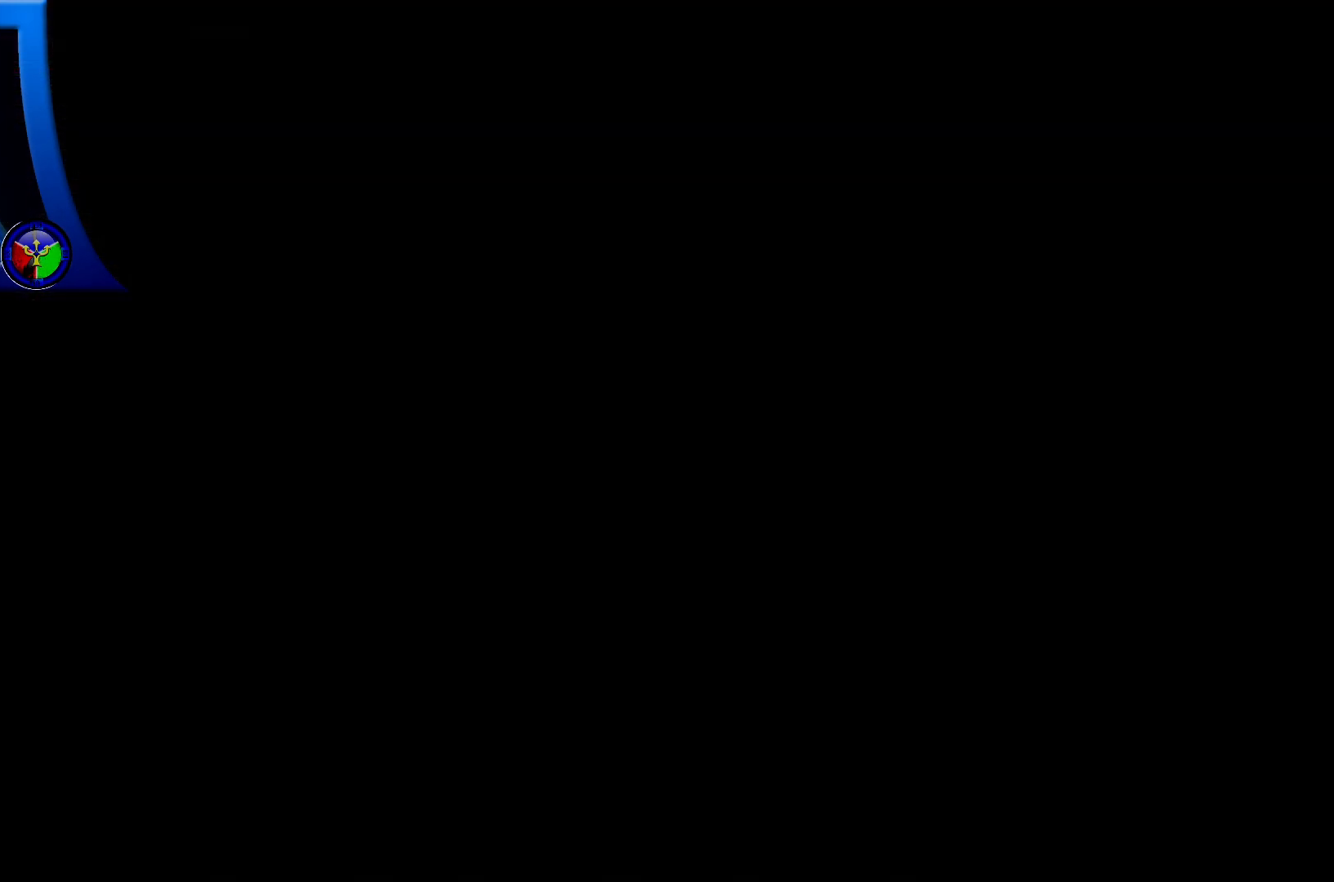
{"buttons": [], "left_stick": "center", "right_stick": "center", "events": [[117, "left_stick", "center"]]}
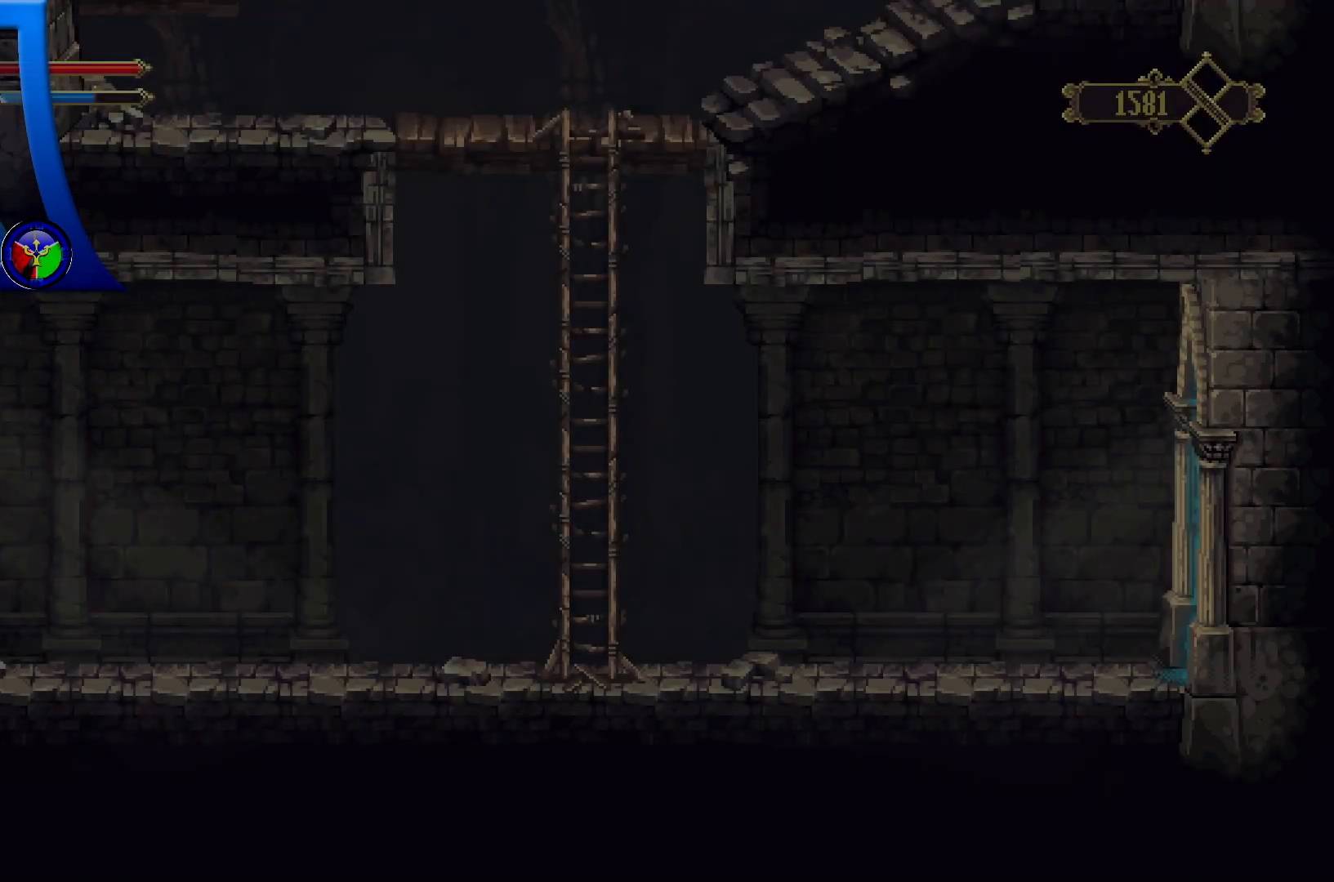
{"buttons": [], "left_stick": "right", "right_stick": "center", "events": [[400, "left_stick", "right"]]}
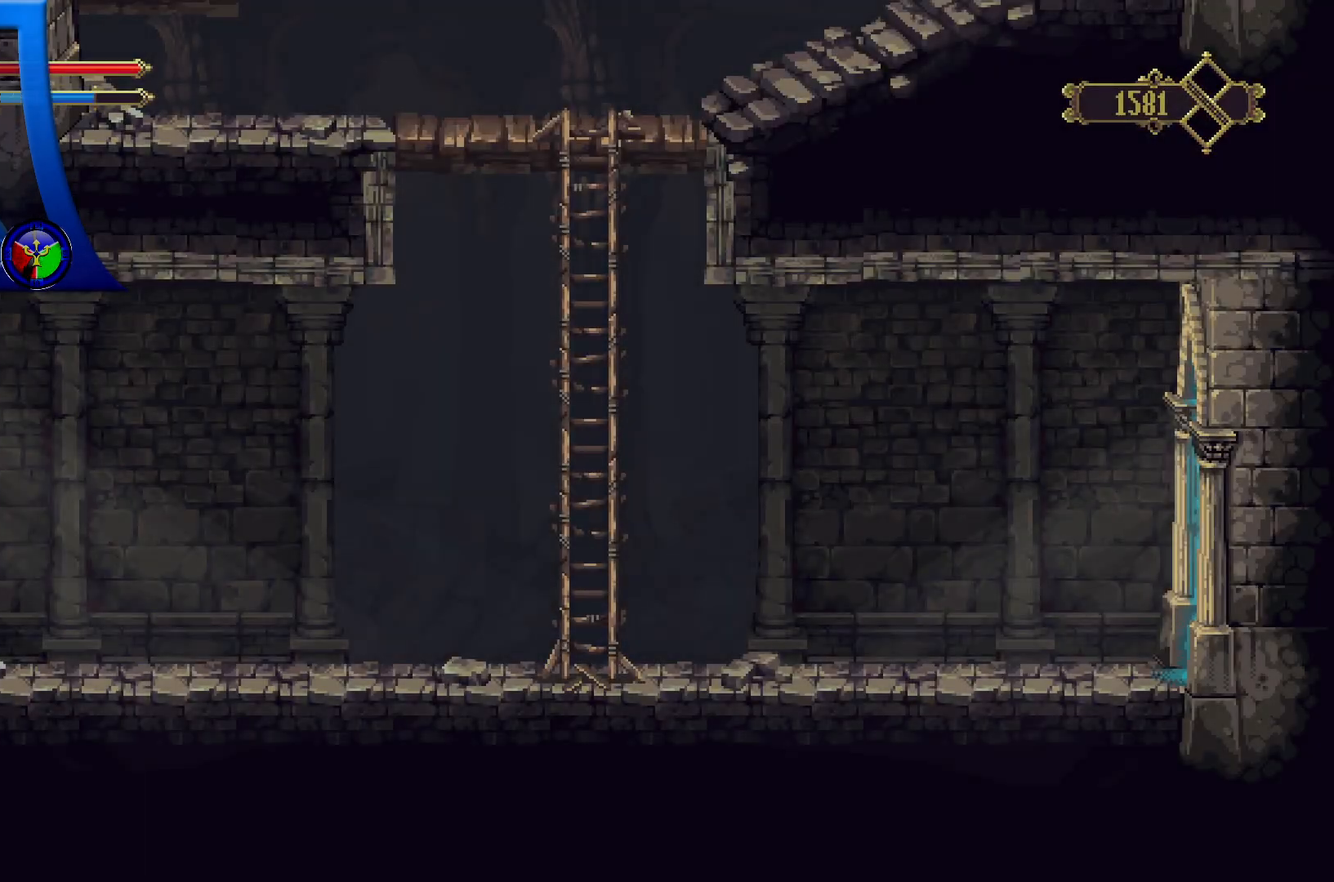
{"buttons": ["SELECT"], "left_stick": "center", "right_stick": "center", "events": [[317, "left_stick", "center"], [500, "SELECT", "down"]]}